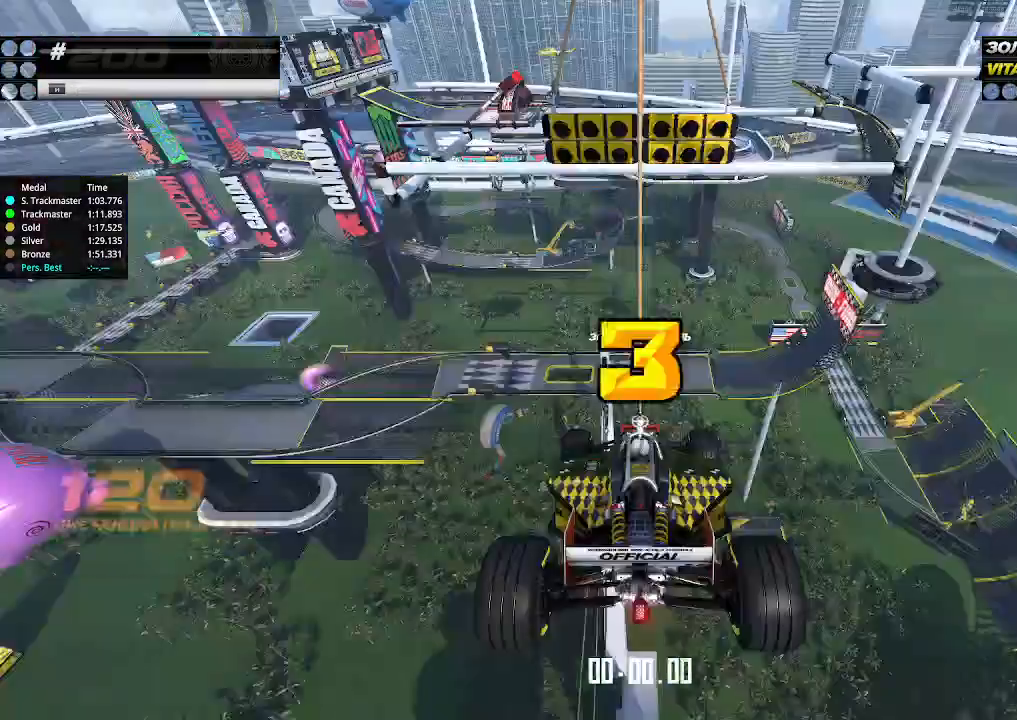
Gameplay with keyboard; each line is a JSON object with the keys held at the frame after it. "events" lists presses ("down") and releases ("up") of "down", "left", "right" and "up" between this image and that frame as [ms after this image, input, new state], when the widget could be followed in between. No other keys are recorded. Mouse input is not recorded.
{"keys": [], "events": []}
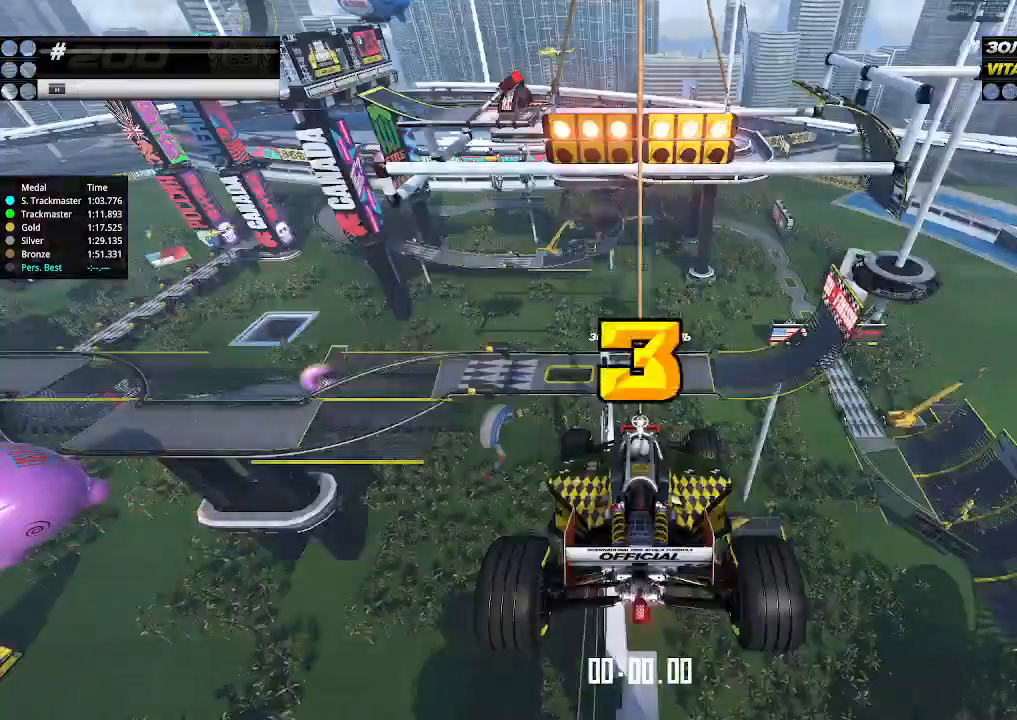
{"keys": ["up"], "events": [[33, "up", "down"]]}
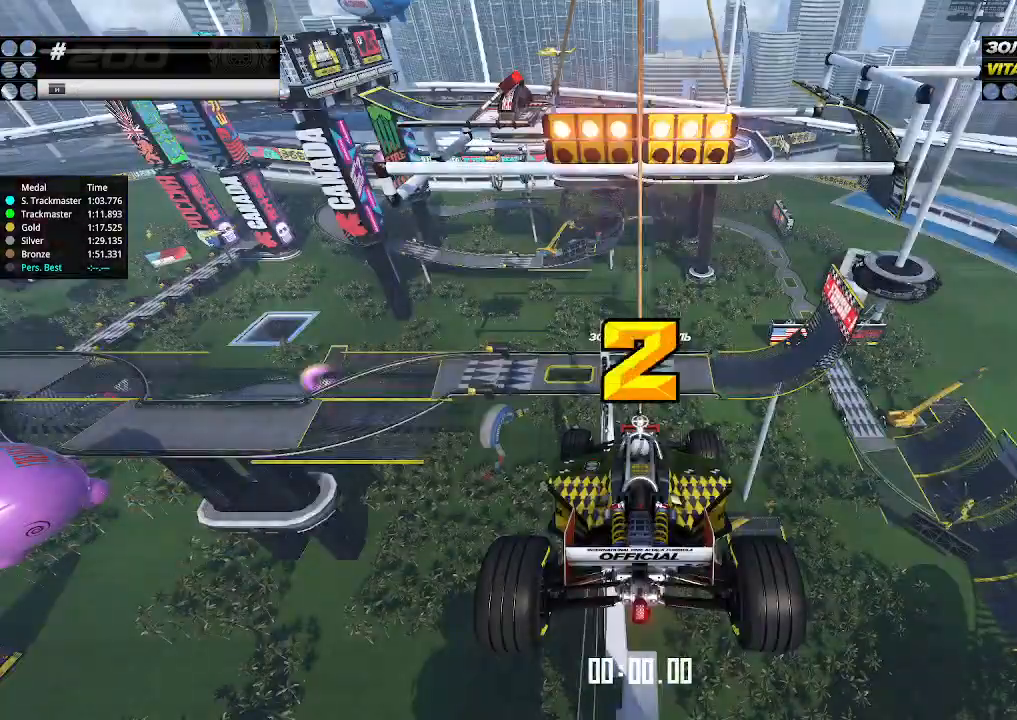
{"keys": ["up"], "events": []}
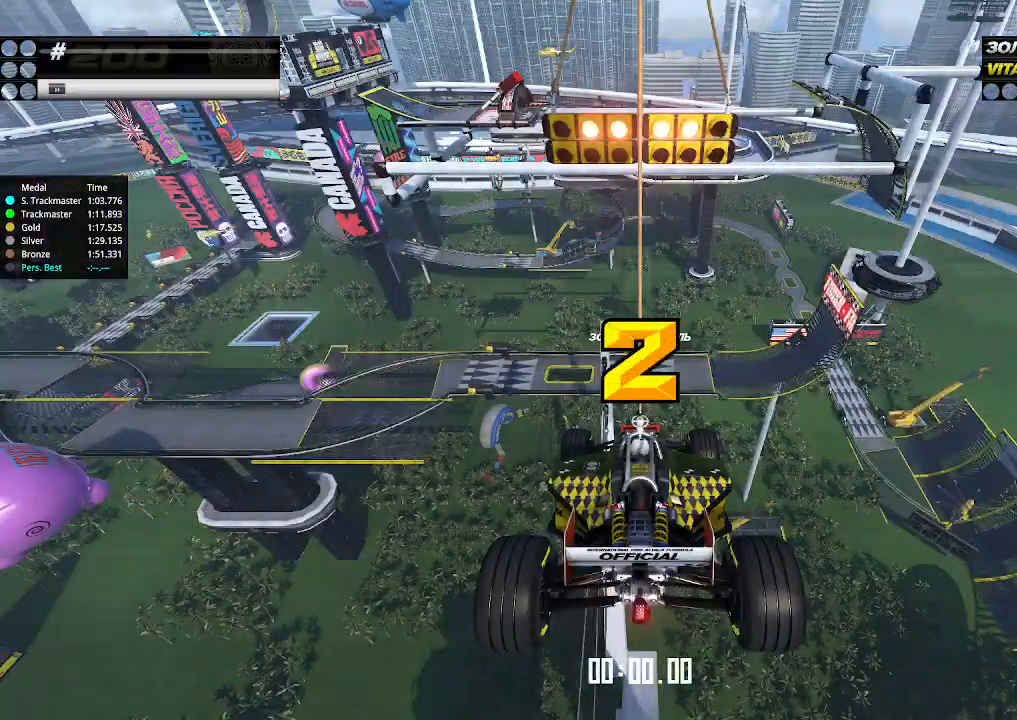
{"keys": ["up"], "events": []}
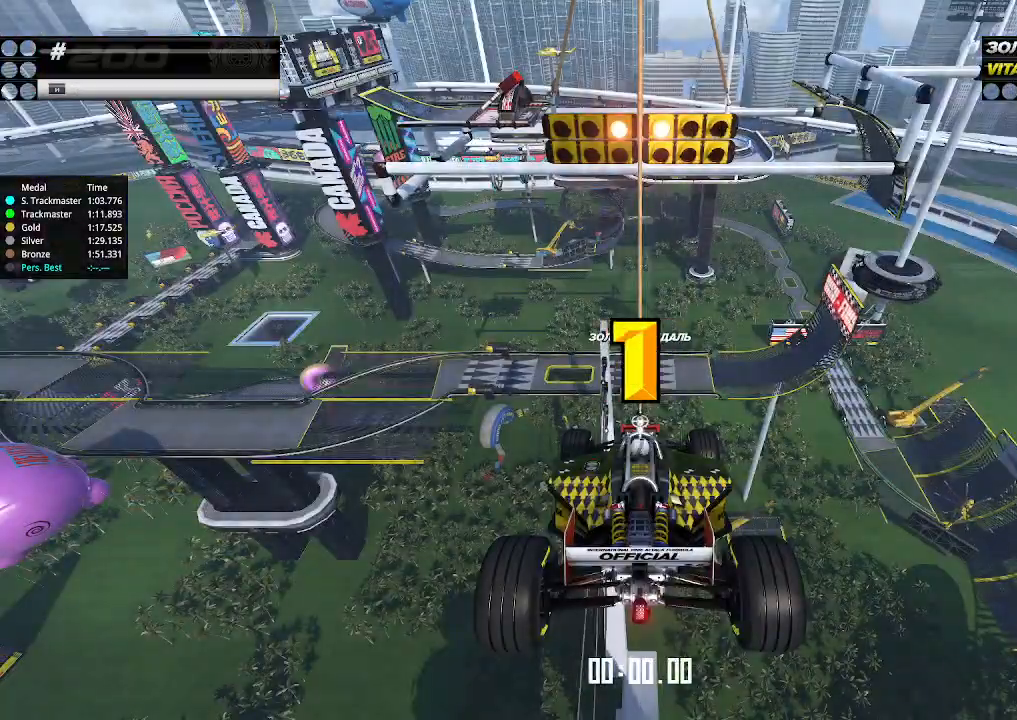
{"keys": ["up"], "events": []}
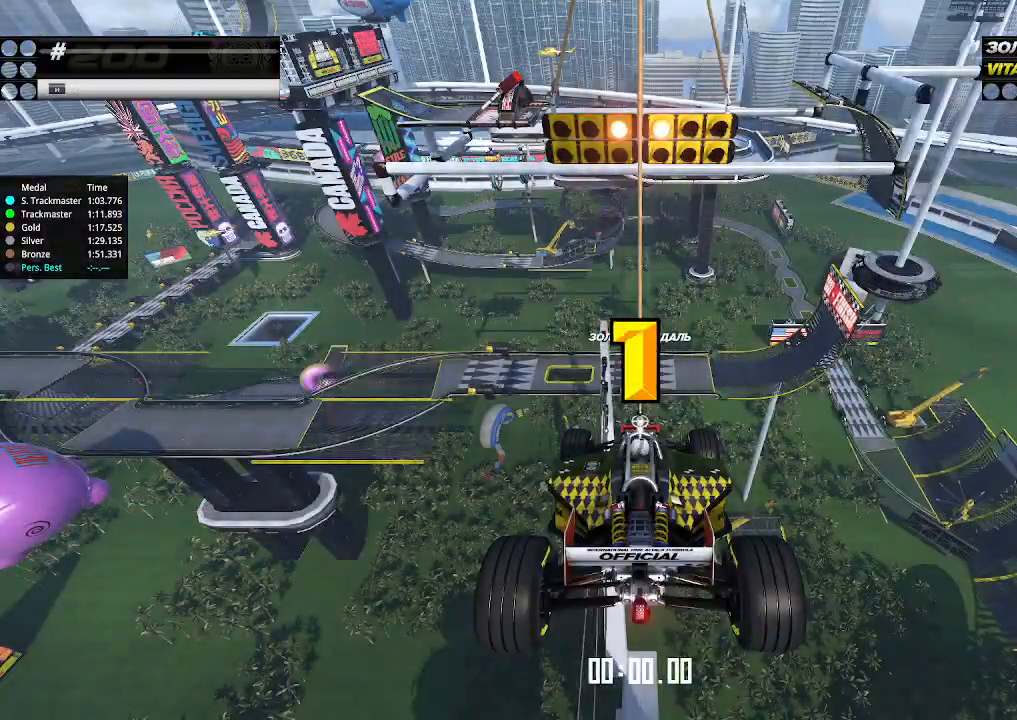
{"keys": ["up"], "events": [[266, "up", "up"], [300, "up", "down"]]}
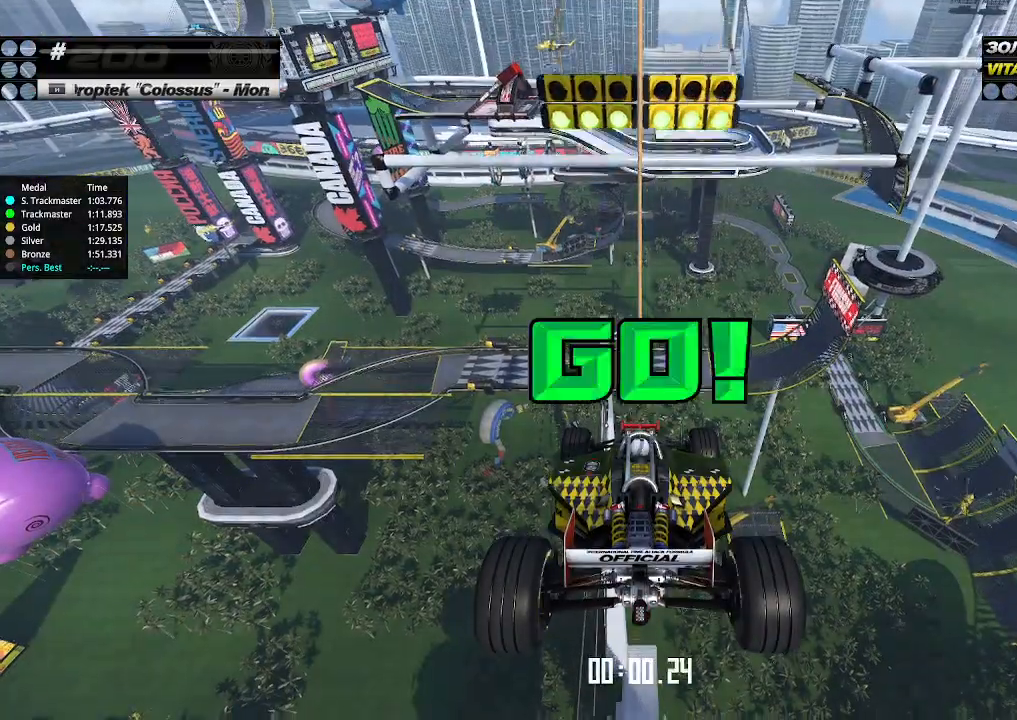
{"keys": ["up"], "events": []}
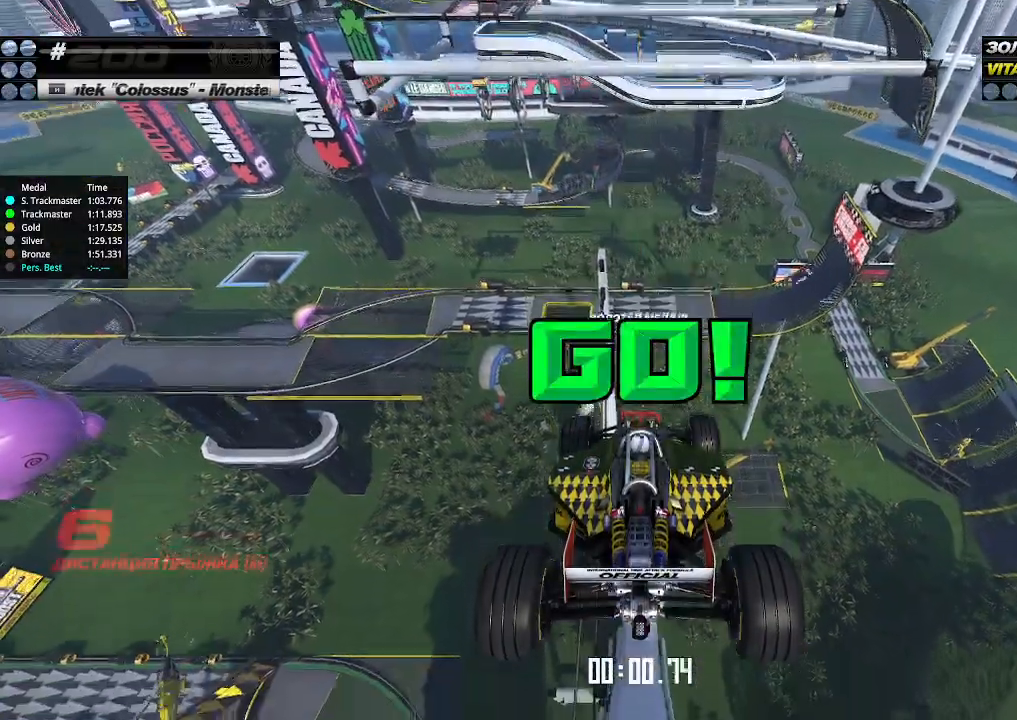
{"keys": ["up"], "events": []}
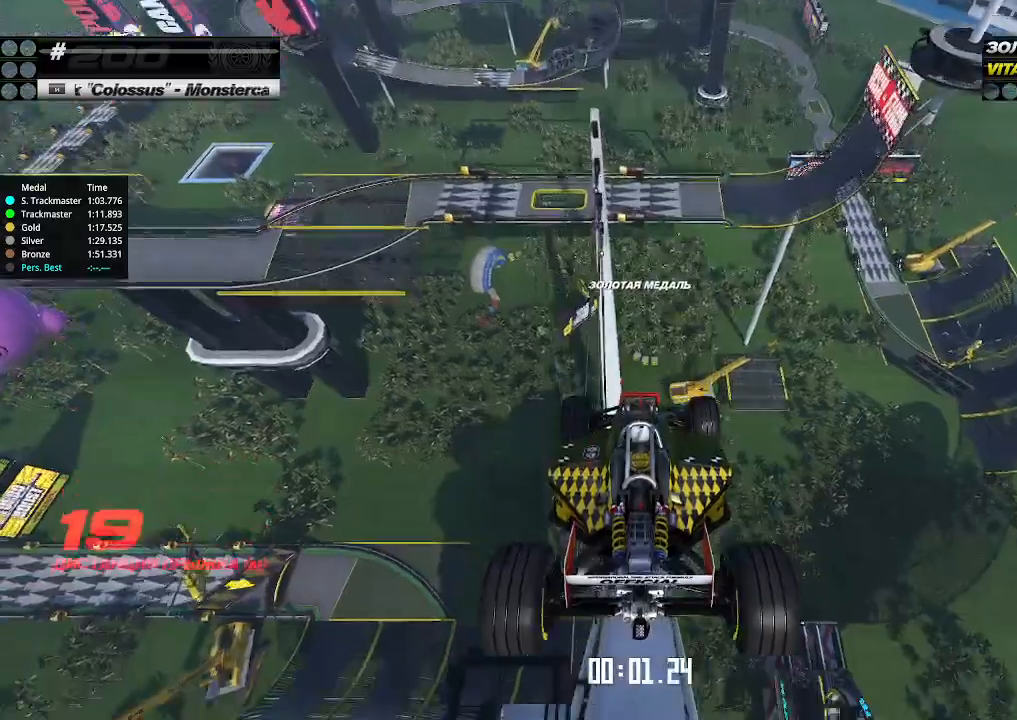
{"keys": ["up"], "events": []}
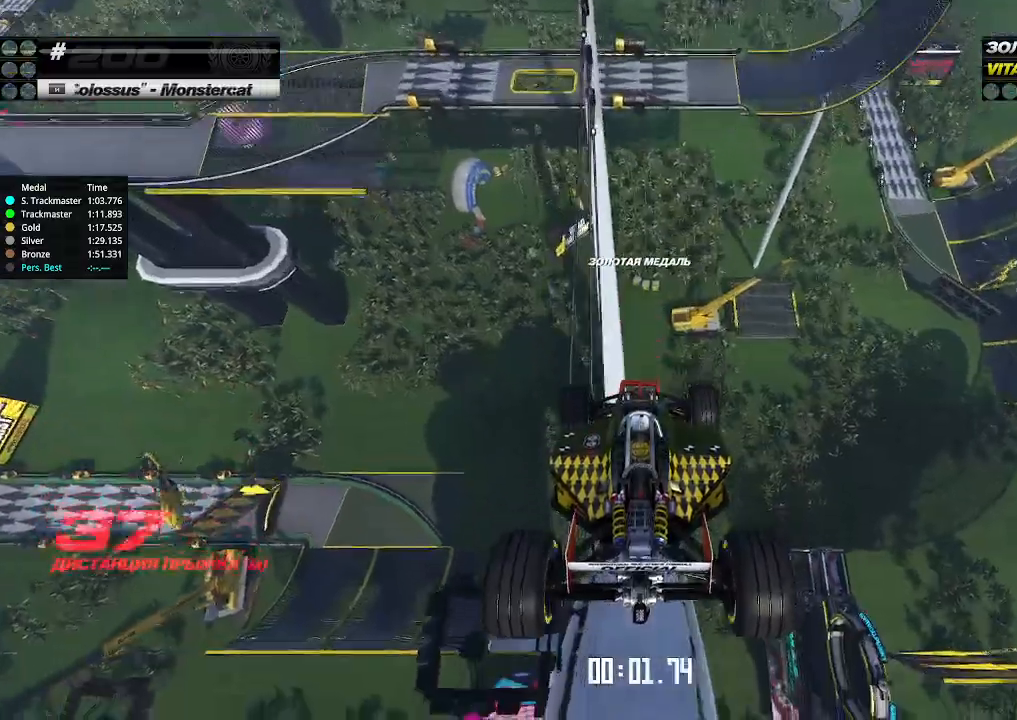
{"keys": ["up"], "events": []}
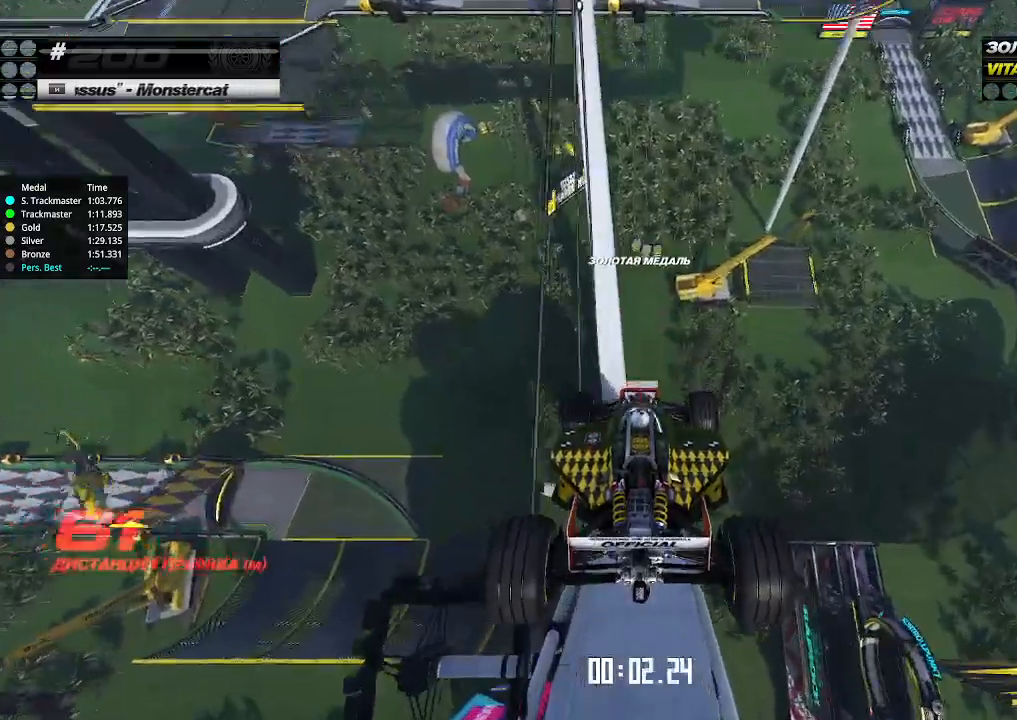
{"keys": ["up"], "events": []}
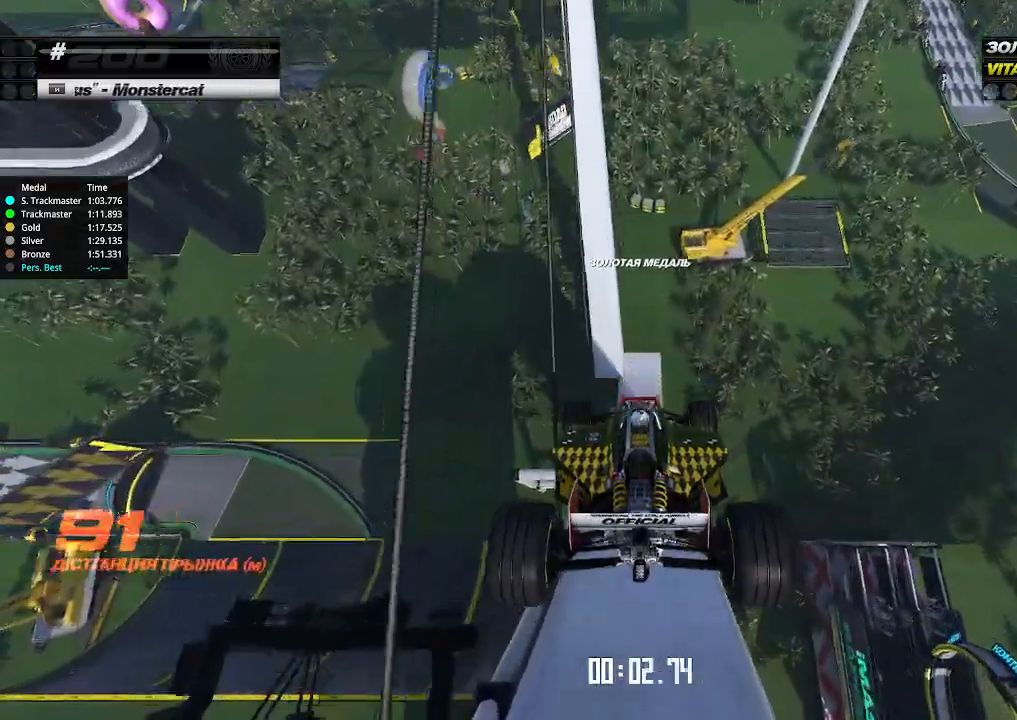
{"keys": ["up"], "events": []}
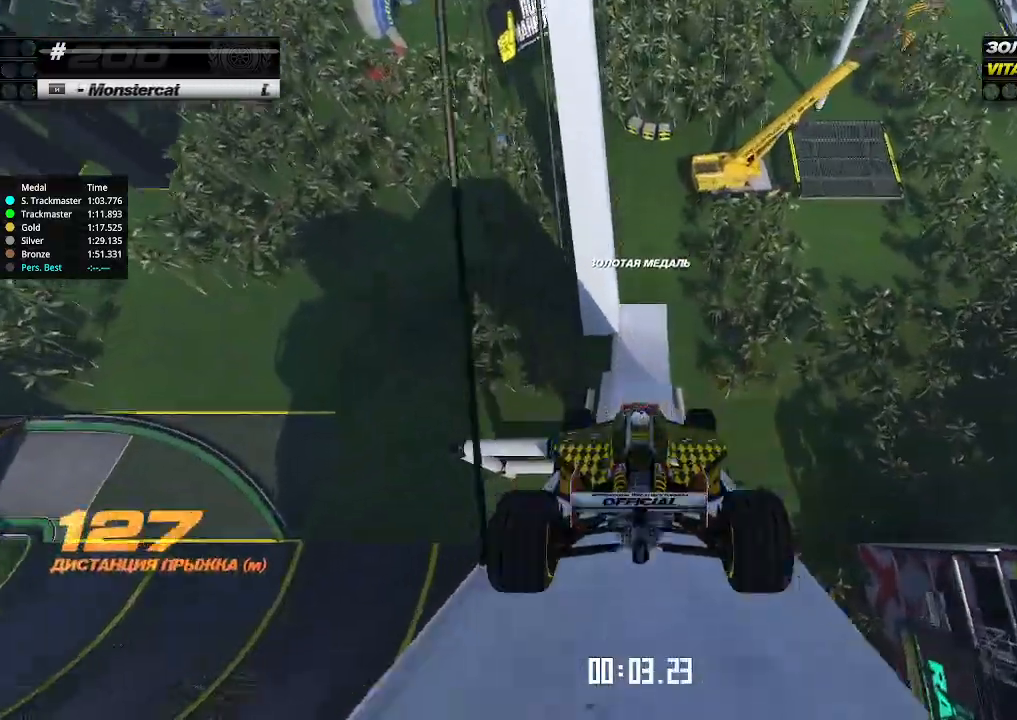
{"keys": ["up"], "events": []}
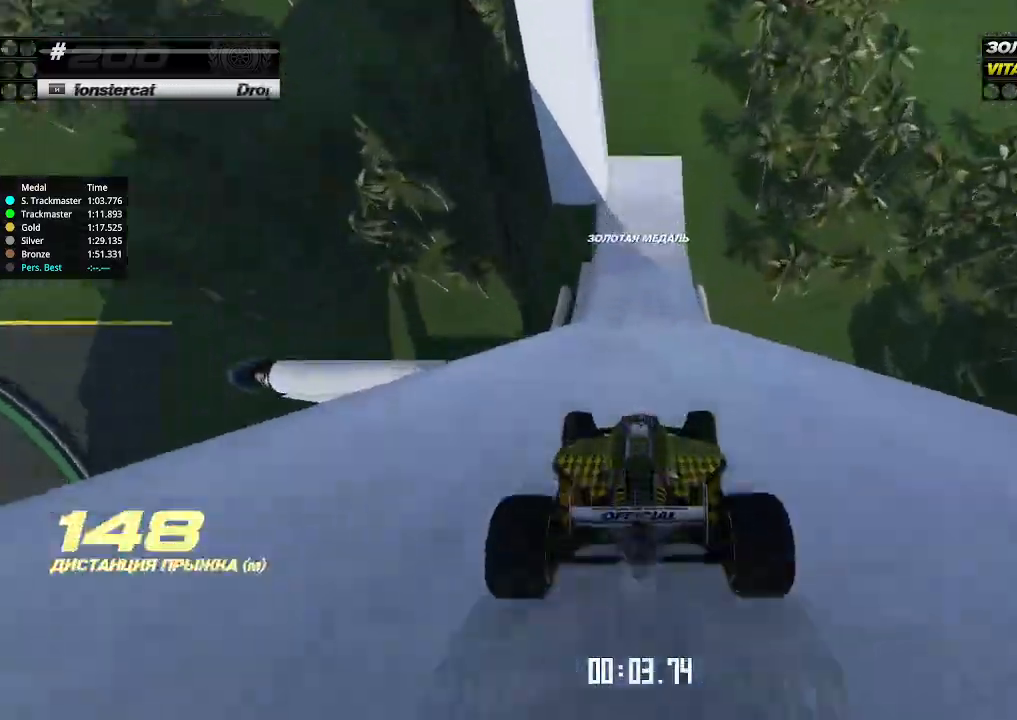
{"keys": ["left", "up"], "events": [[500, "left", "down"]]}
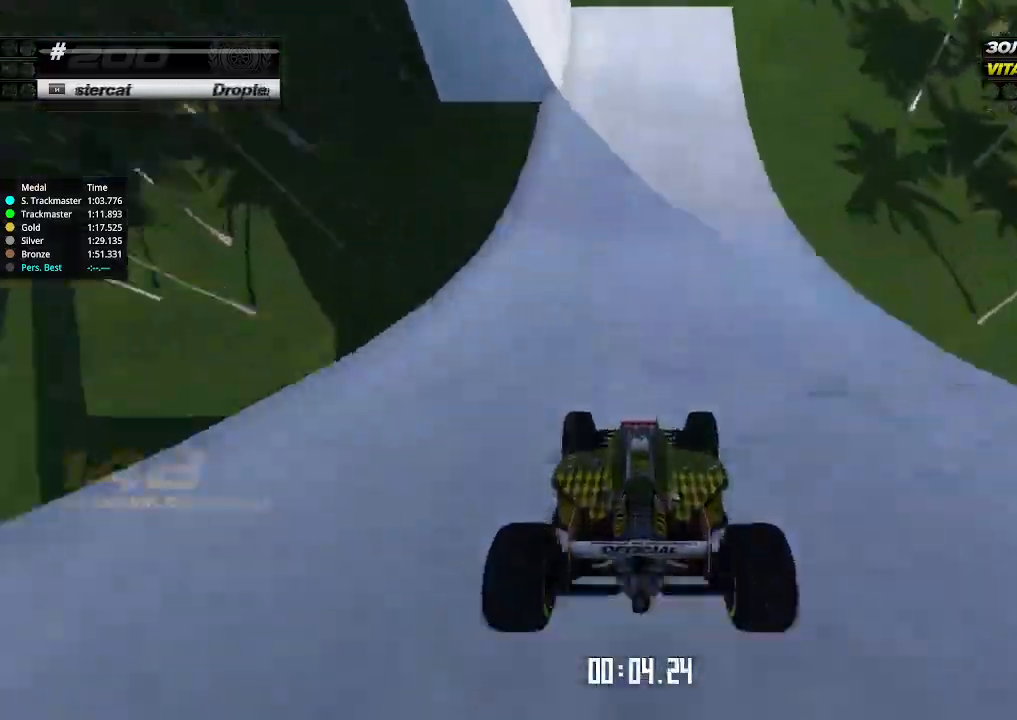
{"keys": ["up"], "events": [[66, "down", "down"], [266, "down", "up"], [466, "left", "up"]]}
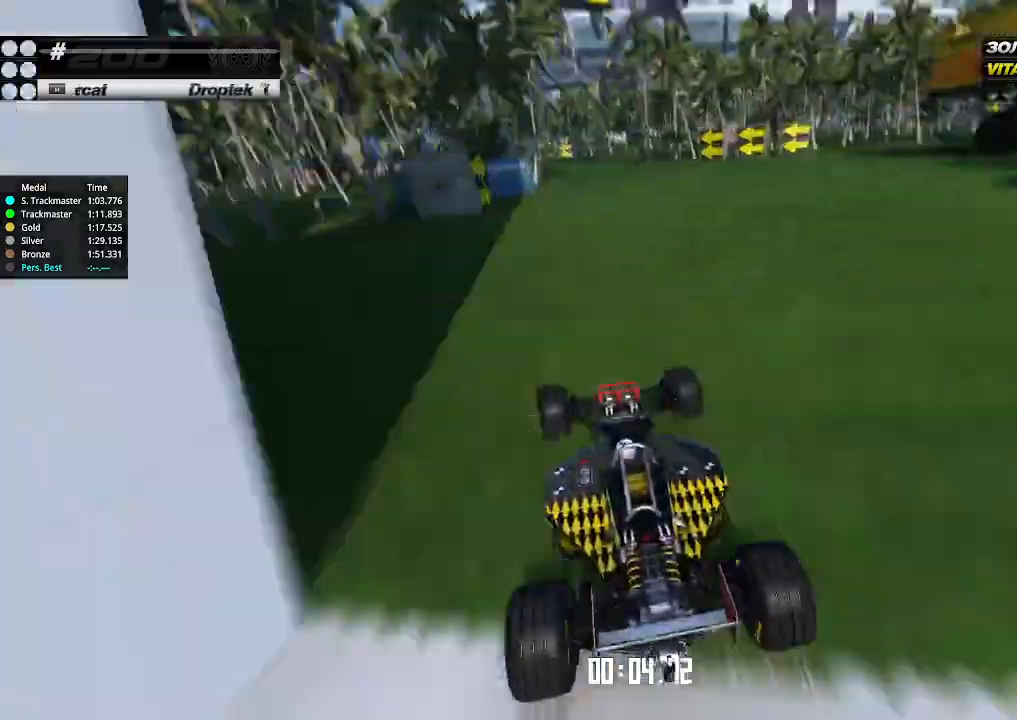
{"keys": ["up"], "events": [[33, "left", "down"], [166, "left", "up"], [333, "left", "down"], [466, "left", "up"]]}
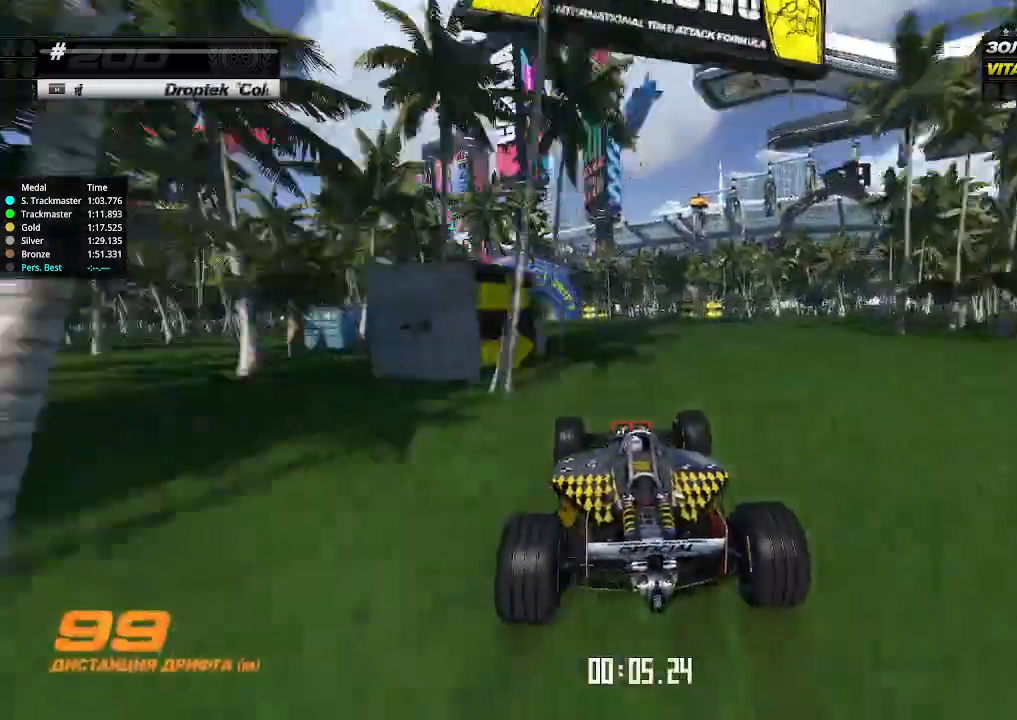
{"keys": ["left", "up"], "events": [[33, "left", "down"], [333, "left", "up"], [400, "left", "down"]]}
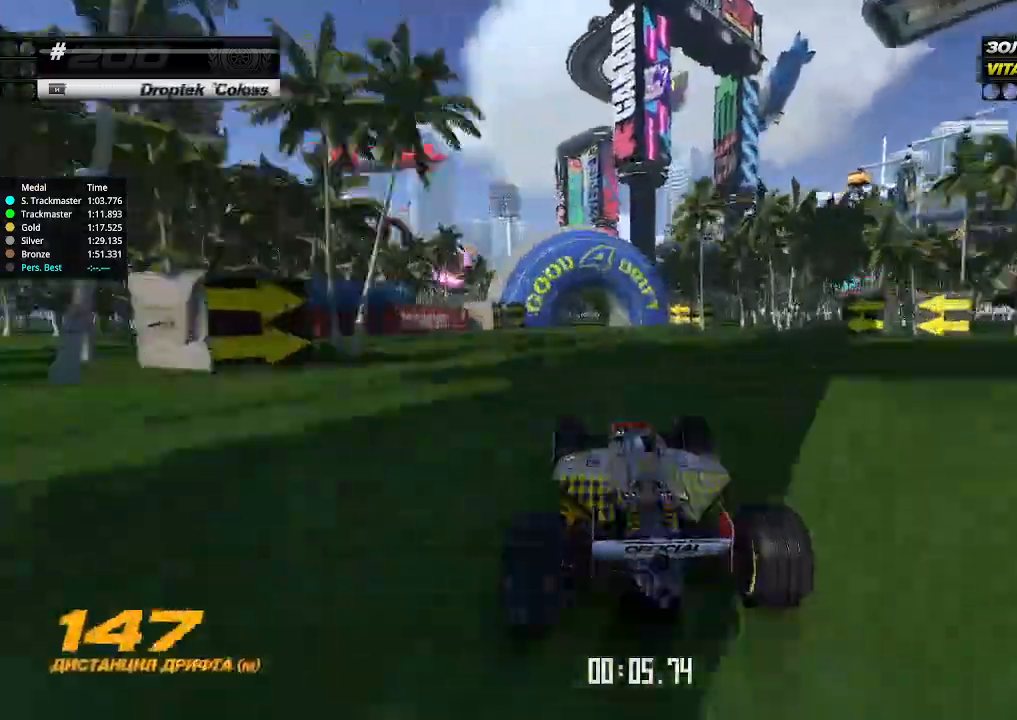
{"keys": ["left", "up"], "events": [[200, "up", "up"], [300, "up", "down"]]}
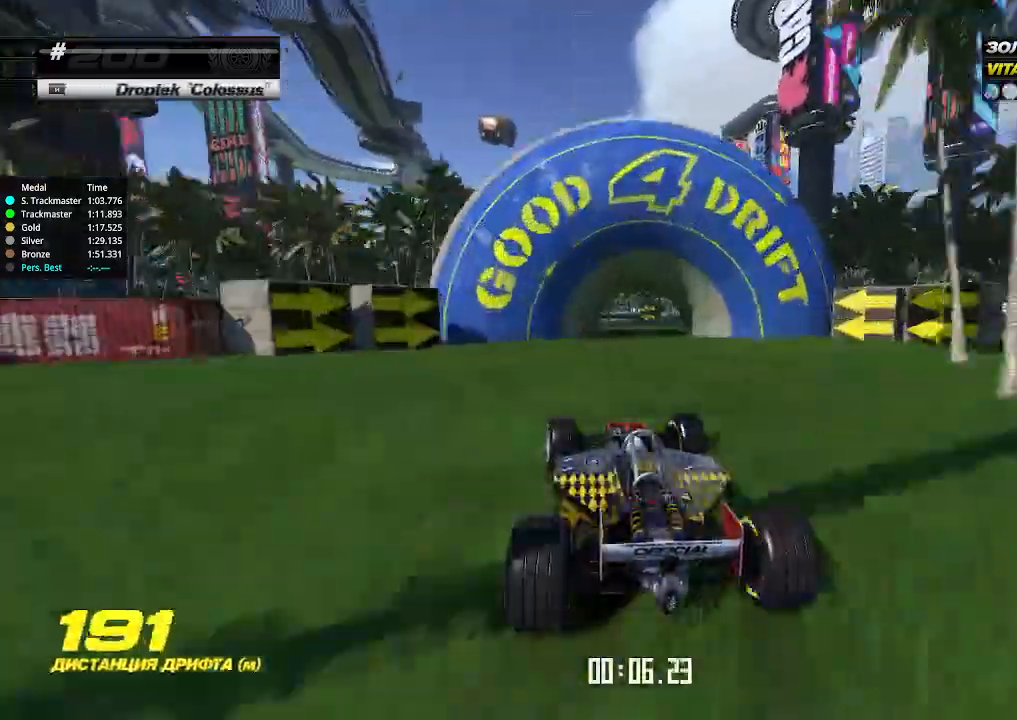
{"keys": ["up"], "events": [[133, "left", "up"], [300, "left", "down"], [400, "left", "up"]]}
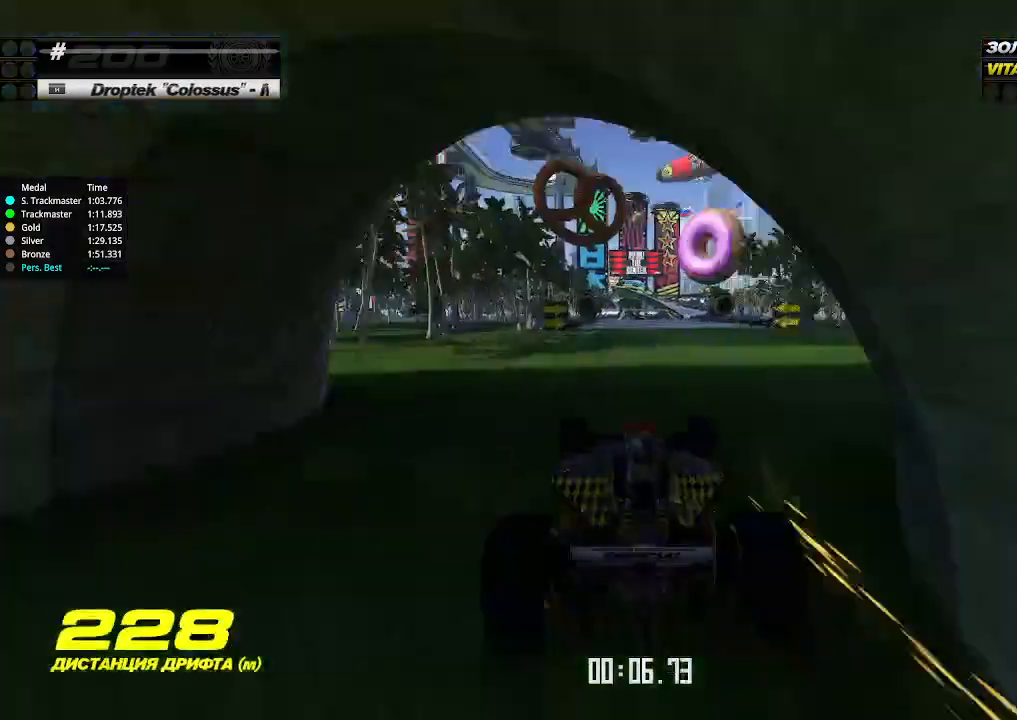
{"keys": [], "events": [[33, "left", "down"], [133, "left", "up"], [366, "up", "up"]]}
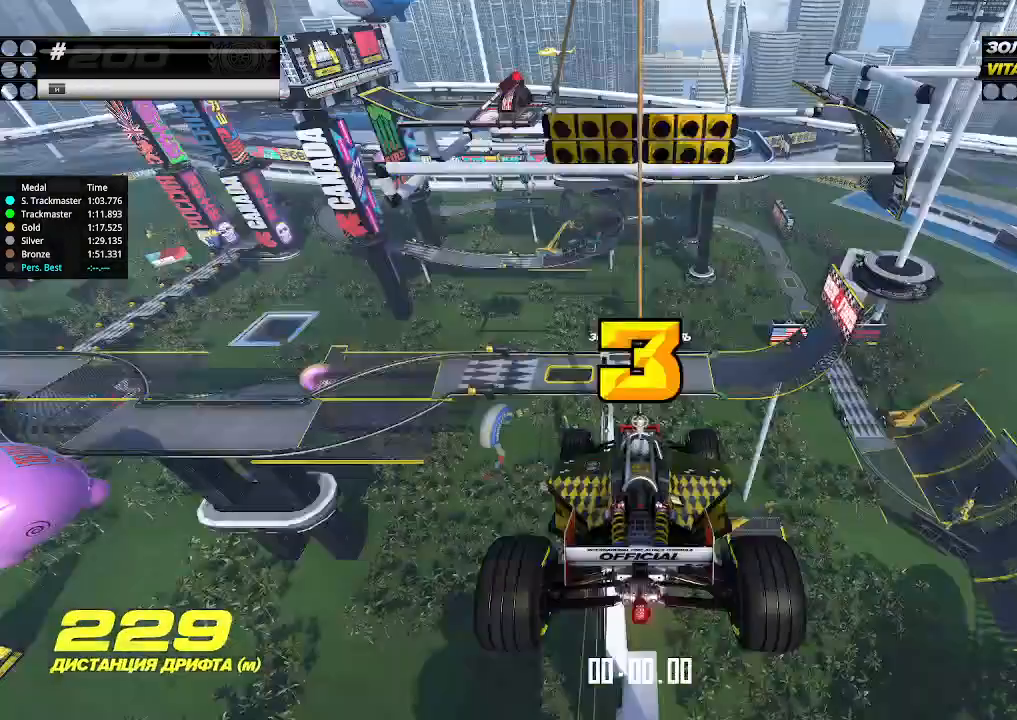
{"keys": ["up"], "events": [[366, "up", "down"]]}
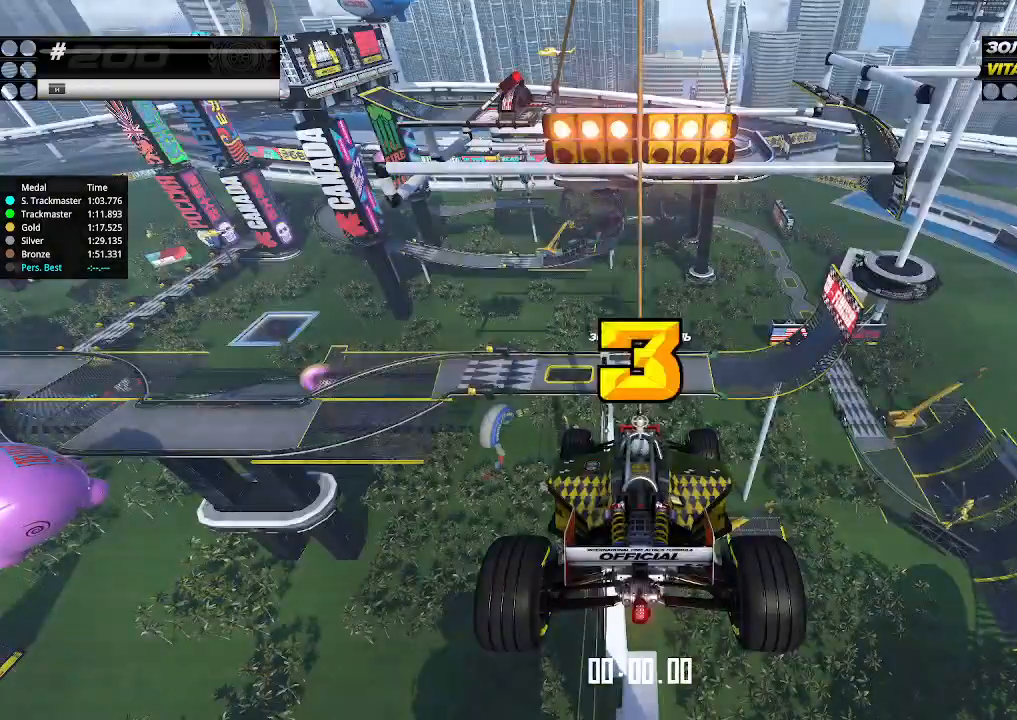
{"keys": ["up"], "events": []}
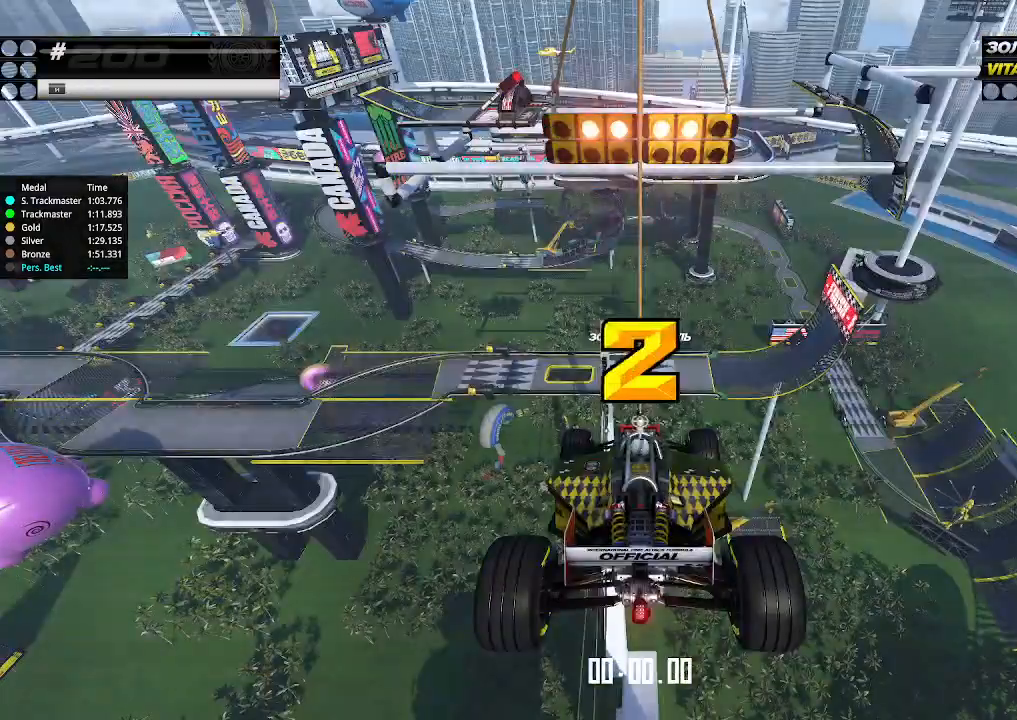
{"keys": ["up"], "events": []}
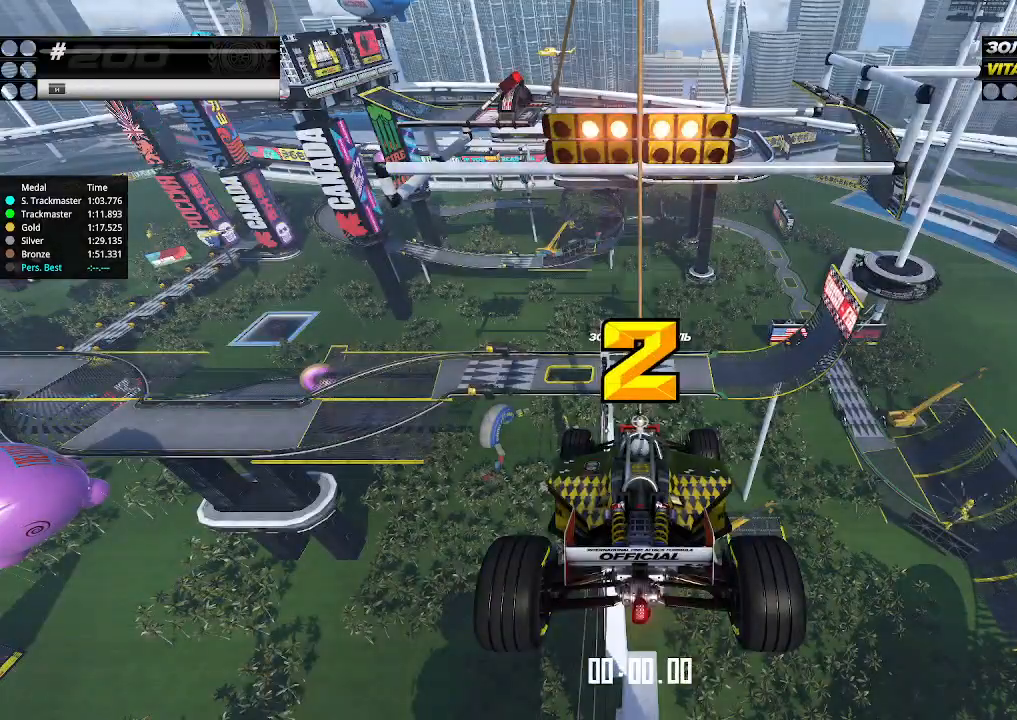
{"keys": ["up"], "events": []}
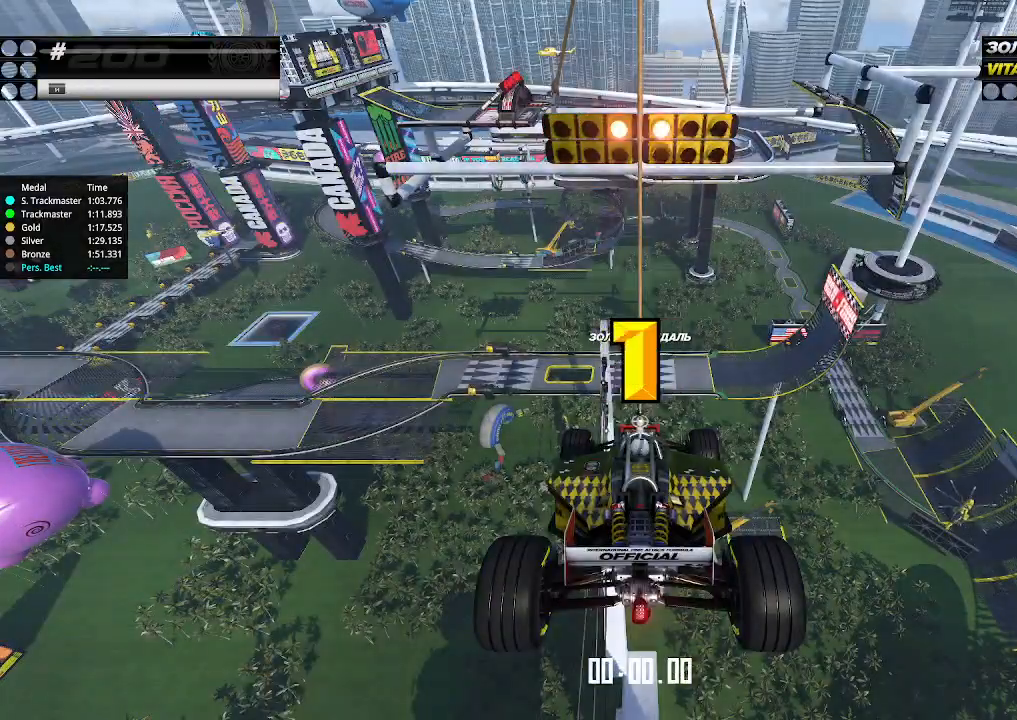
{"keys": ["up"], "events": []}
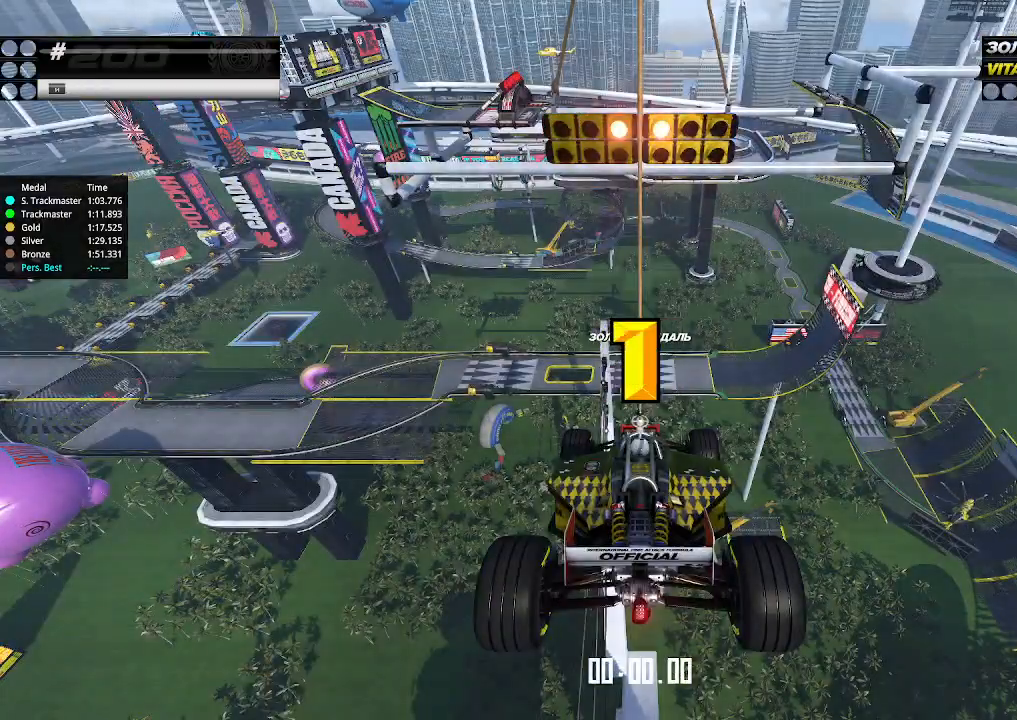
{"keys": ["up"], "events": [[66, "up", "up"], [100, "up", "down"]]}
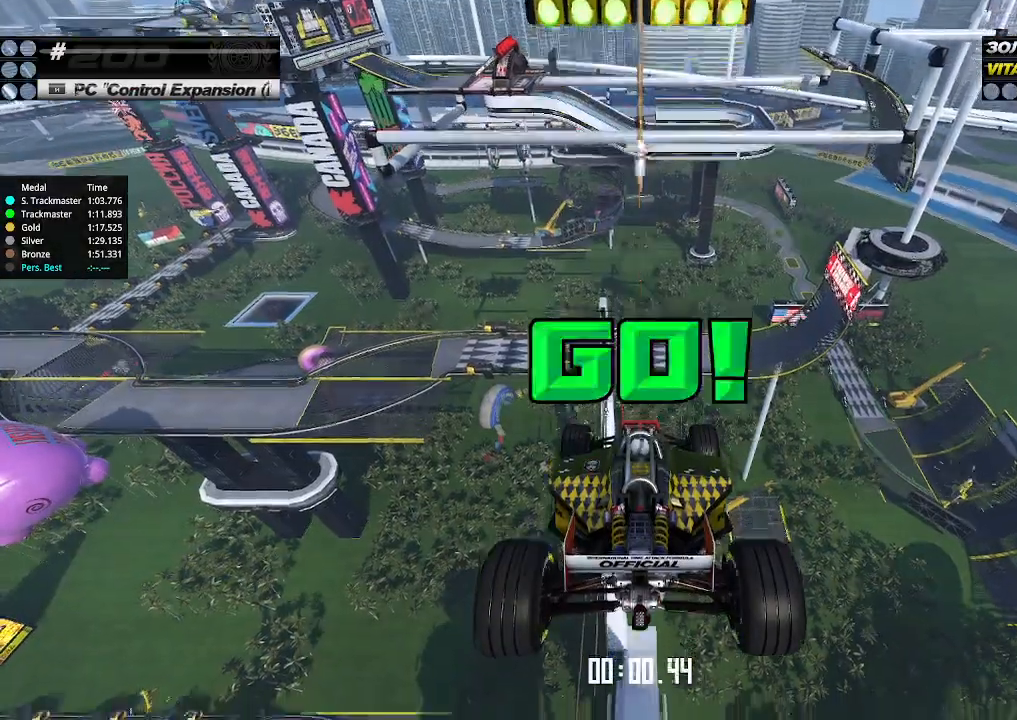
{"keys": ["up"], "events": []}
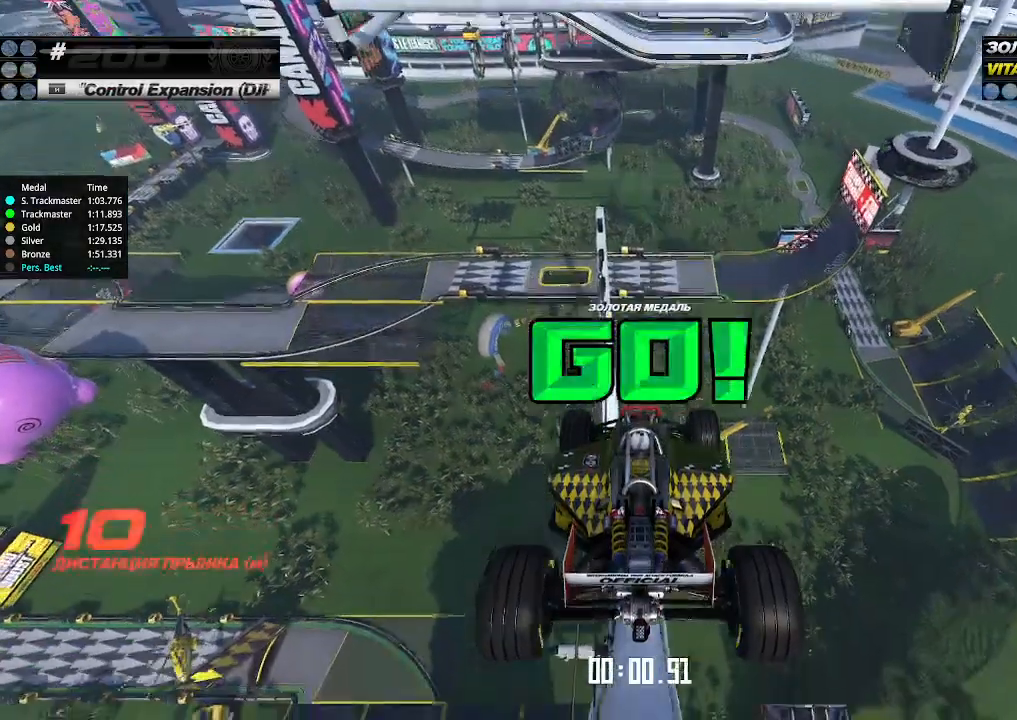
{"keys": ["up"], "events": []}
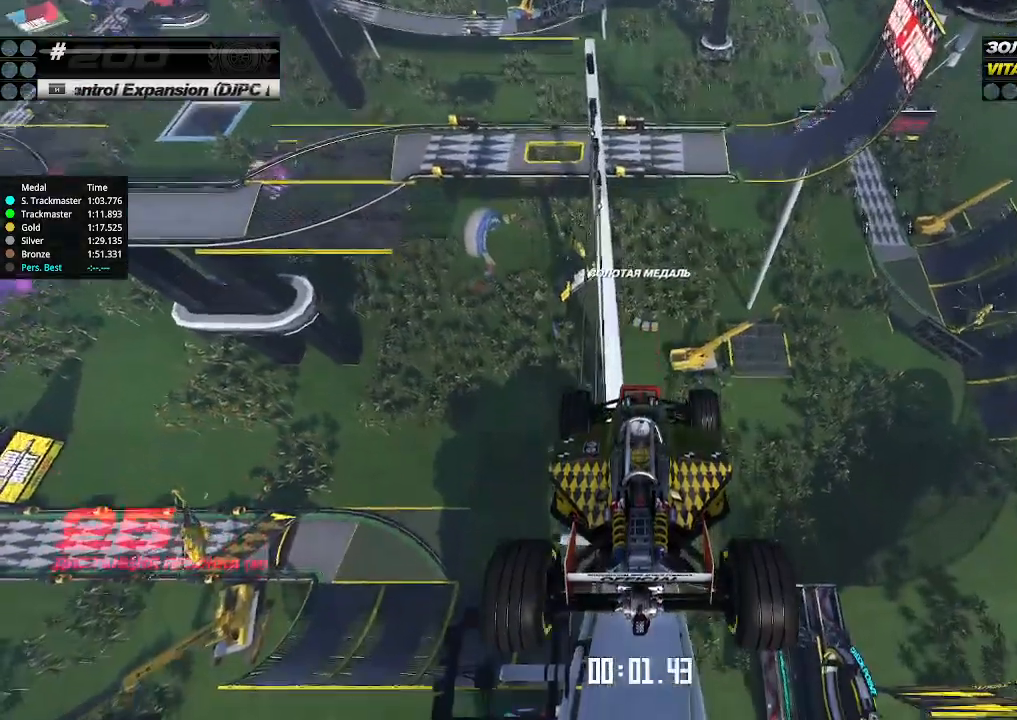
{"keys": ["up"], "events": []}
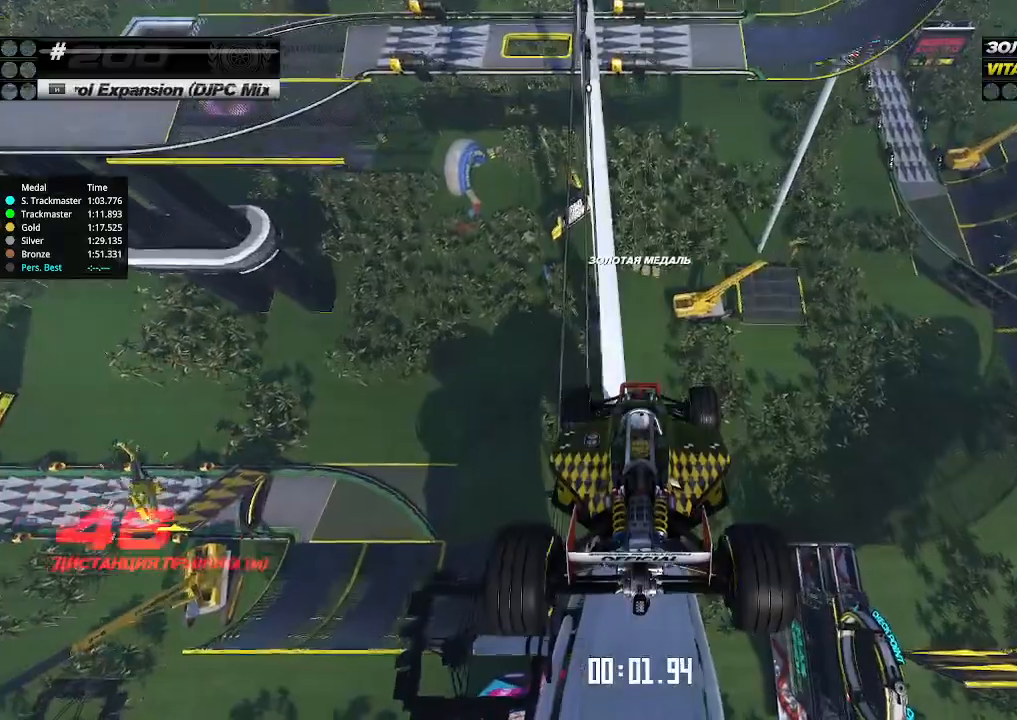
{"keys": ["up"], "events": []}